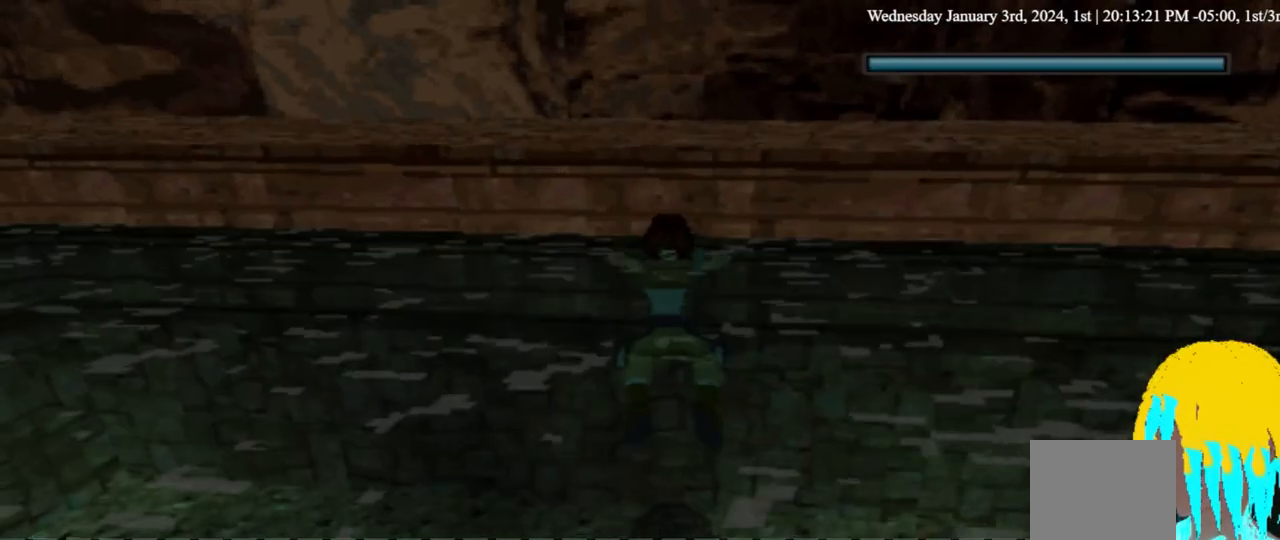
Gameplay with a controller (PlayStation layout); each line is a JSON object with the inputs held at the frame after it (dt_ms = milliseconds from this image to that frame). "events" lists button and stick changes between this image and that frame as [ms after this image, input, new state], when the widget could be followed in between.
{"dt_ms": 500, "buttons": ["DPAD_UP", "DPAD_RIGHT"], "left_stick": "center", "right_stick": "center", "events": [[33, "CROSS", "up"], [100, "CROSS", "down"], [233, "CROSS", "up"], [300, "DPAD_RIGHT", "down"], [333, "DPAD_UP", "up"], [433, "DPAD_UP", "down"]]}
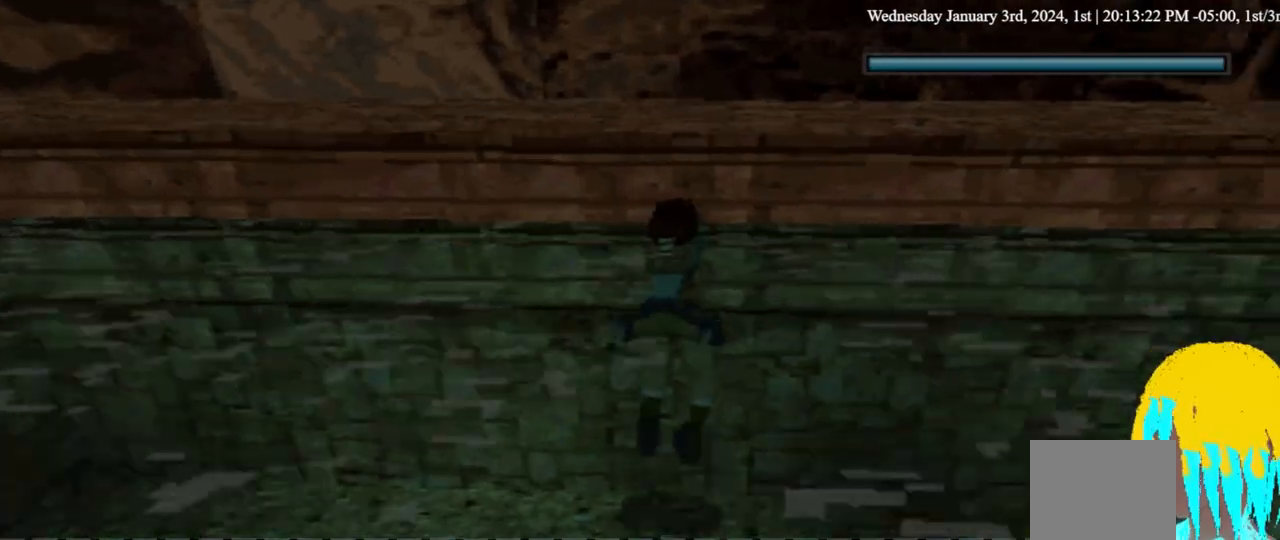
{"dt_ms": 1000, "buttons": [], "left_stick": "center", "right_stick": "center", "events": [[33, "DPAD_UP", "up"], [467, "DPAD_RIGHT", "up"]]}
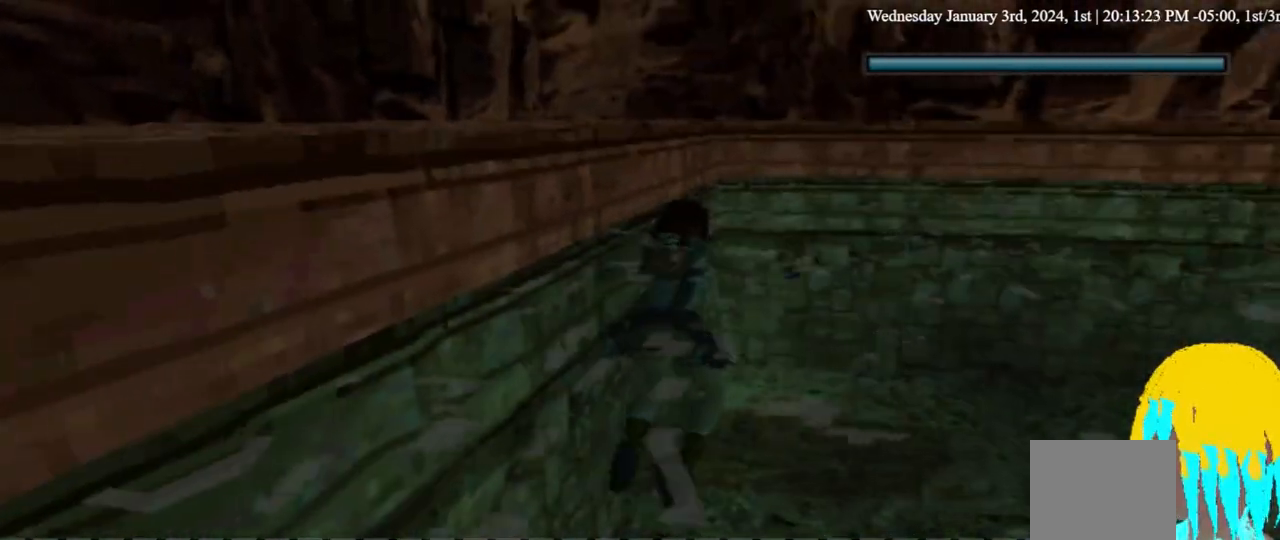
{"dt_ms": 500, "buttons": [], "left_stick": "center", "right_stick": "center", "events": []}
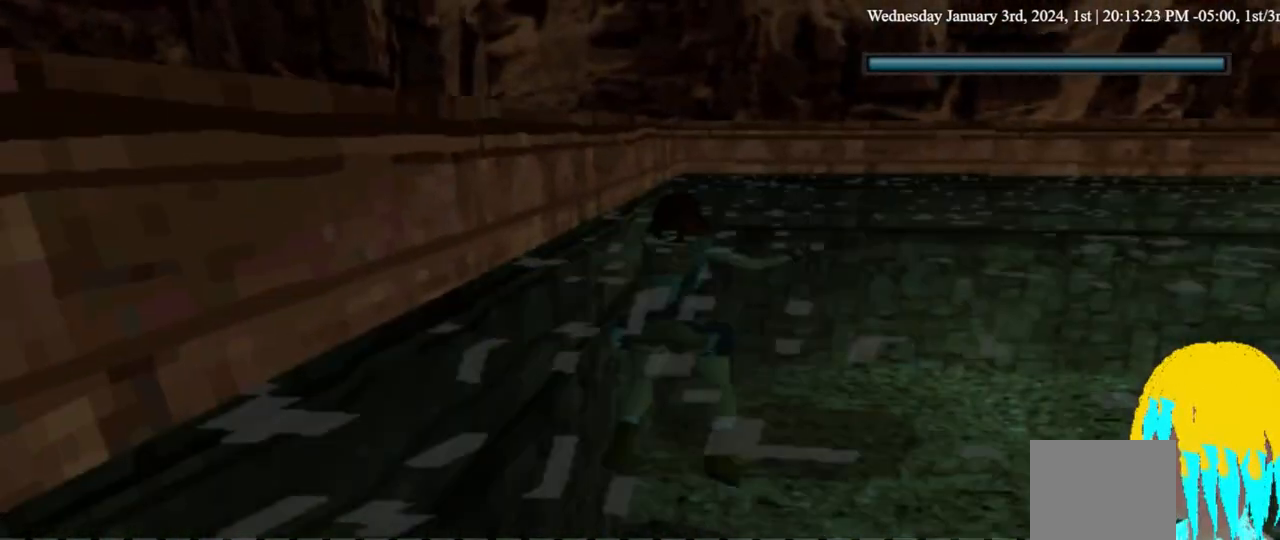
{"dt_ms": 500, "buttons": ["L1", "DPAD_UP"], "left_stick": "center", "right_stick": "center", "events": [[33, "L1", "down"], [67, "DPAD_UP", "down"]]}
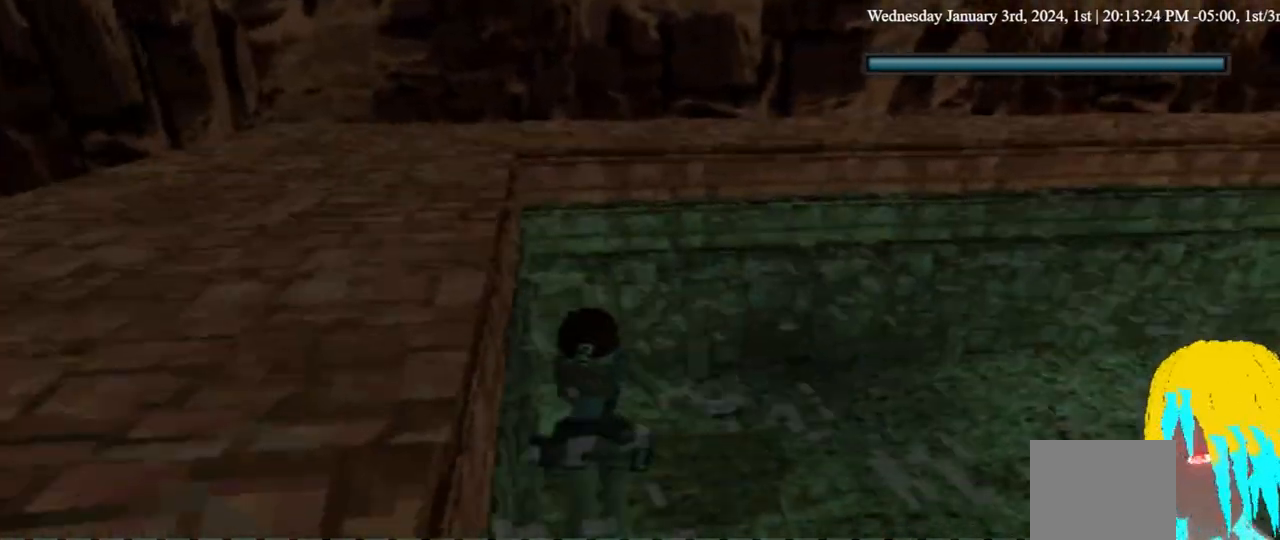
{"dt_ms": 500, "buttons": ["L1", "DPAD_UP"], "left_stick": "center", "right_stick": "center", "events": [[100, "DPAD_UP", "up"], [300, "DPAD_UP", "down"]]}
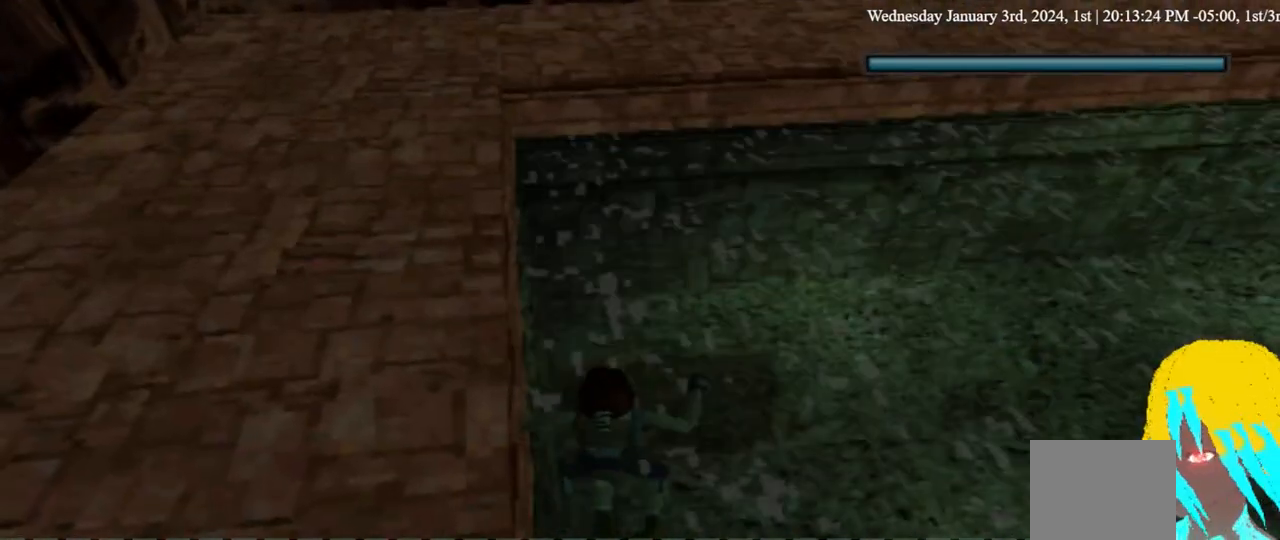
{"dt_ms": 500, "buttons": ["L1"], "left_stick": "center", "right_stick": "center", "events": [[300, "DPAD_UP", "up"]]}
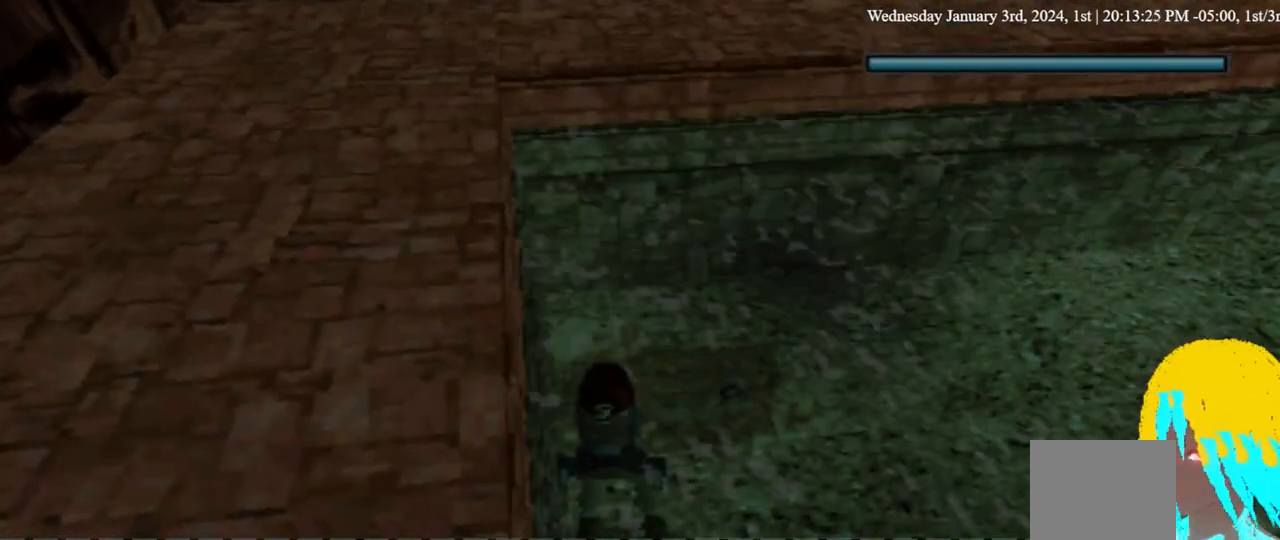
{"dt_ms": 500, "buttons": ["L1", "DPAD_RIGHT"], "left_stick": "center", "right_stick": "center", "events": [[267, "DPAD_RIGHT", "down"]]}
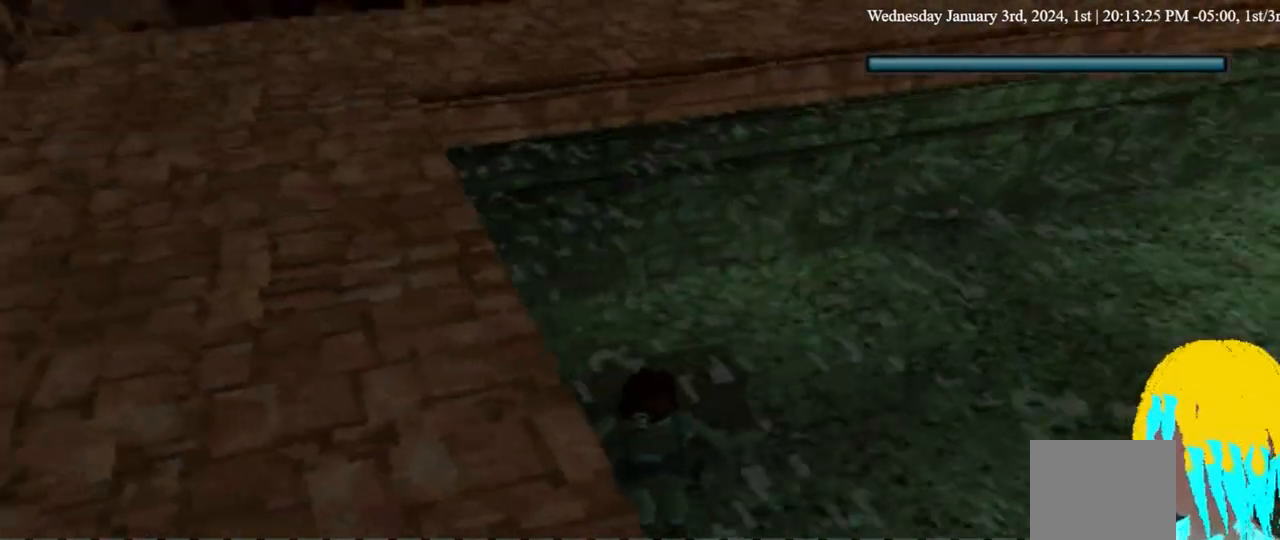
{"dt_ms": 500, "buttons": ["L1"], "left_stick": "center", "right_stick": "center", "events": [[300, "DPAD_RIGHT", "up"]]}
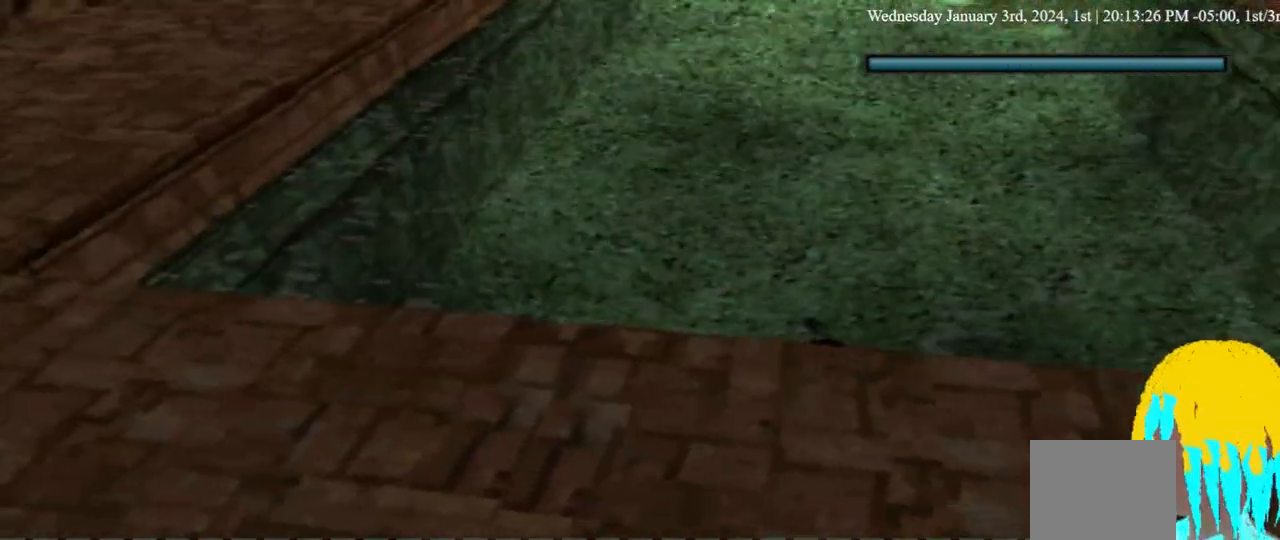
{"dt_ms": 500, "buttons": ["L1", "DPAD_LEFT"], "left_stick": "center", "right_stick": "center", "events": [[333, "DPAD_LEFT", "down"]]}
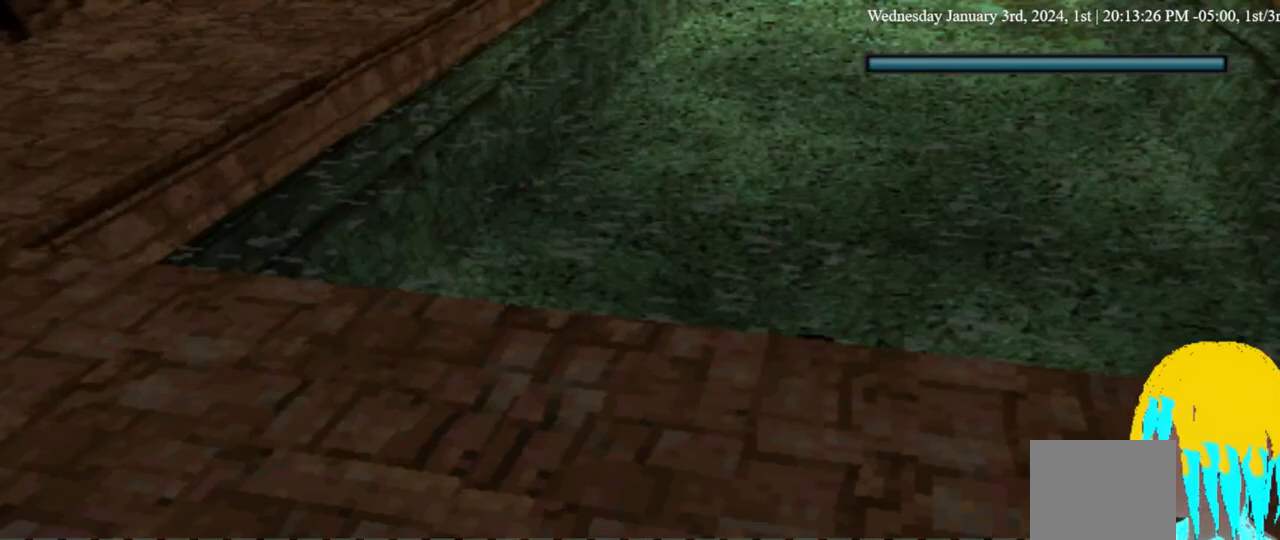
{"dt_ms": 500, "buttons": ["L1", "DPAD_LEFT"], "left_stick": "center", "right_stick": "center"}